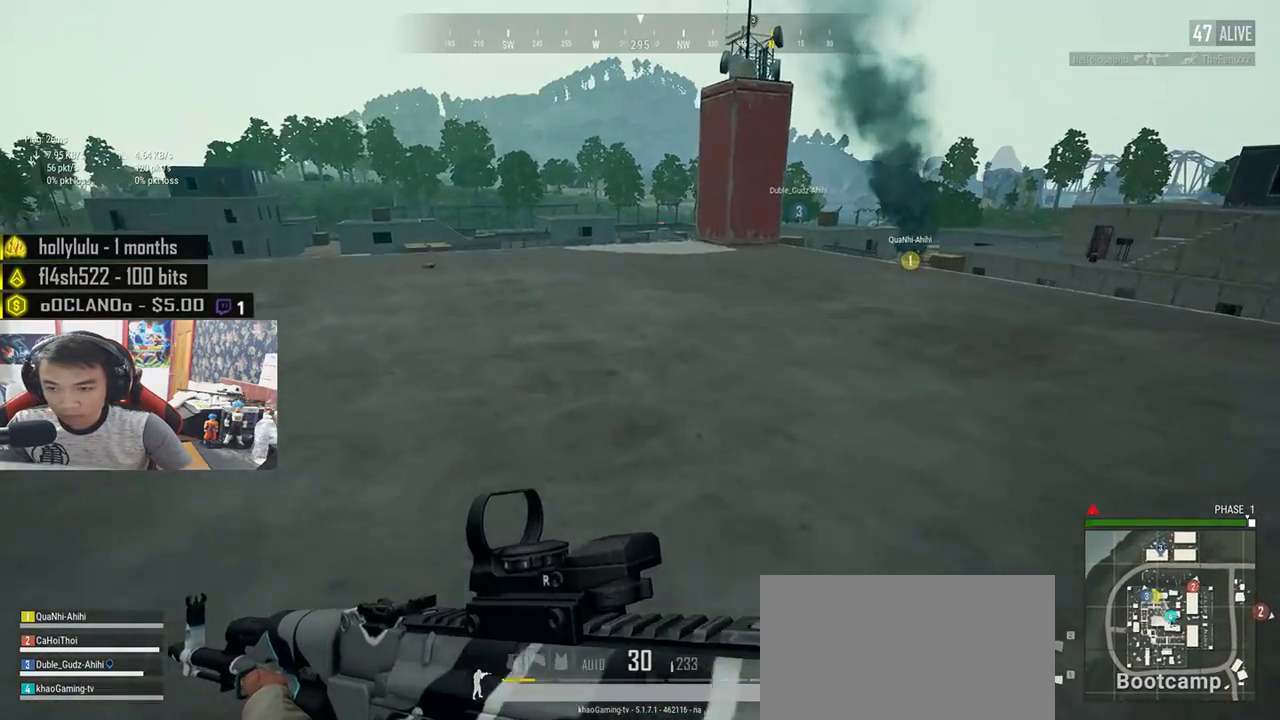
Gameplay with keyboard and mouse; each line is a JSON object with the keys and mouse buttons held at the frame after it. "events" lists presses ("down") and releases ("up") of "a", "c", "ctrl", "d", "e", "f", "q", "r", "s", "shift", "space", "tab", "v", "w", "x", "z", "mouse_left", "mouse_wheel", "mouse_right", "mouse_mb4" and "mouse_mb5" between this image and that frame as [ms after this image, input, new state], when the widget could be followed in between. "mouse_left", "mouse_wheel", "mouse_right", "mouse_mb4", "mouse_mb5" = the "left", "wheel", "right", "mb4", "mb5" buttons of the "mouse" list. No other keys are recorded. "wheel" means that the mouse wheel is clicked or scrolled. Mouse movement is not recorded.
{"keys": ["shift", "w"], "mouse": [], "events": []}
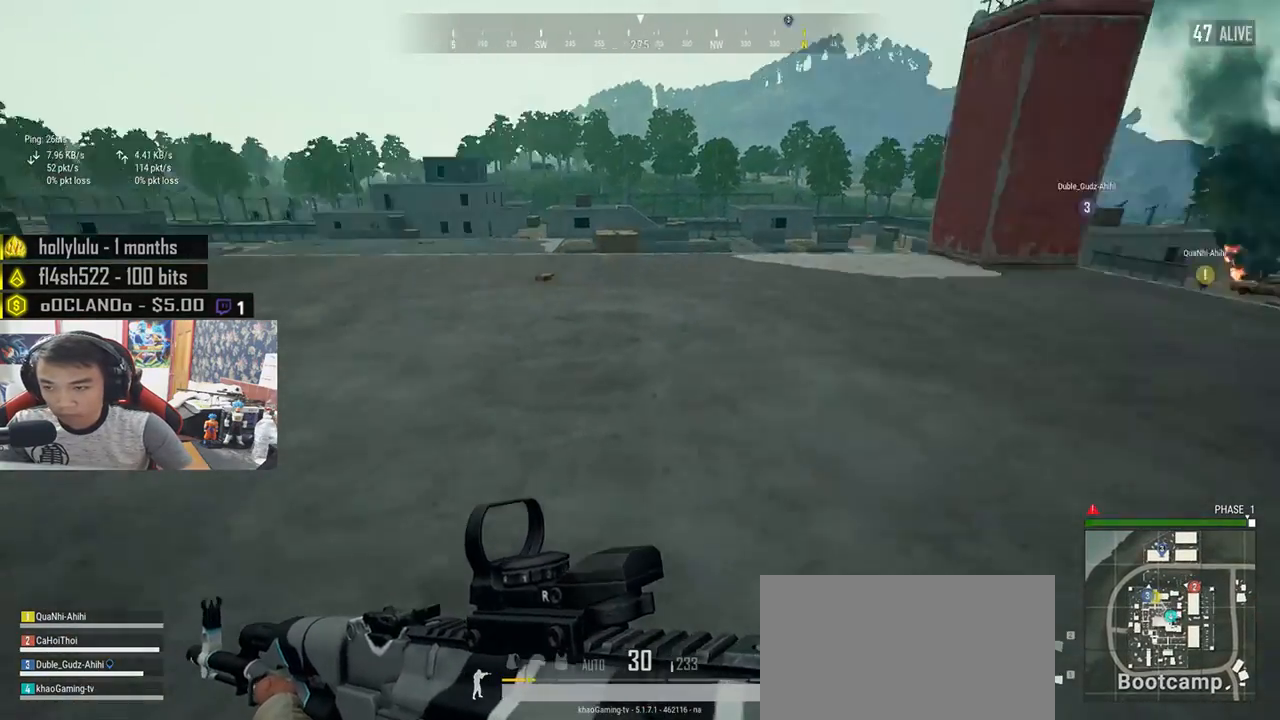
{"keys": ["d", "shift", "w"], "mouse": [], "events": [[283, "d", "down"]]}
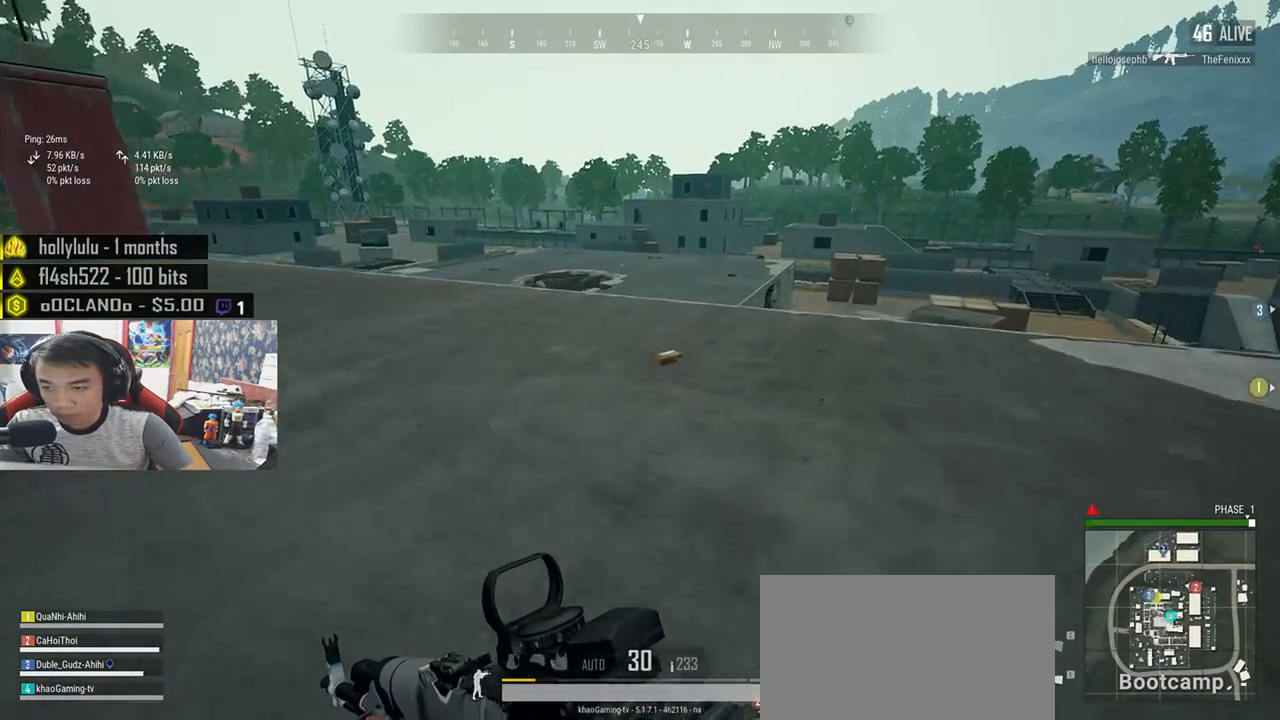
{"keys": ["shift", "w"], "mouse": [], "events": [[350, "d", "up"]]}
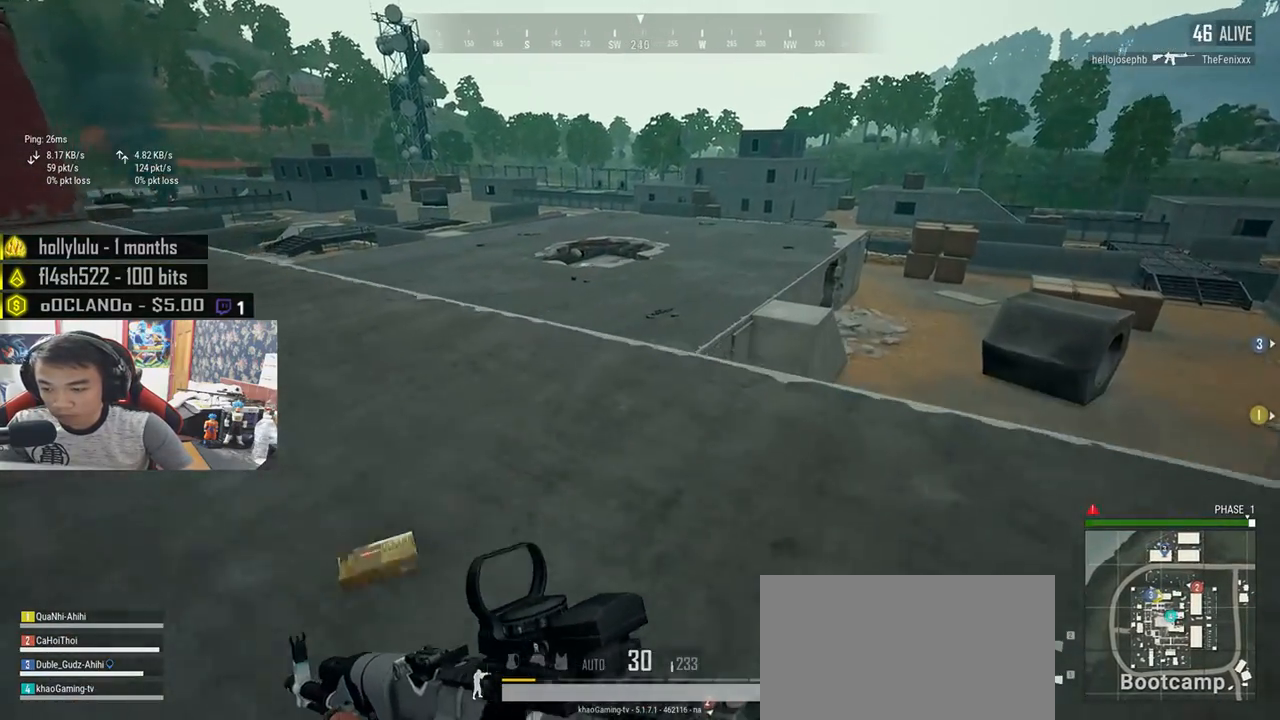
{"keys": ["w"], "mouse": [], "events": [[217, "shift", "up"]]}
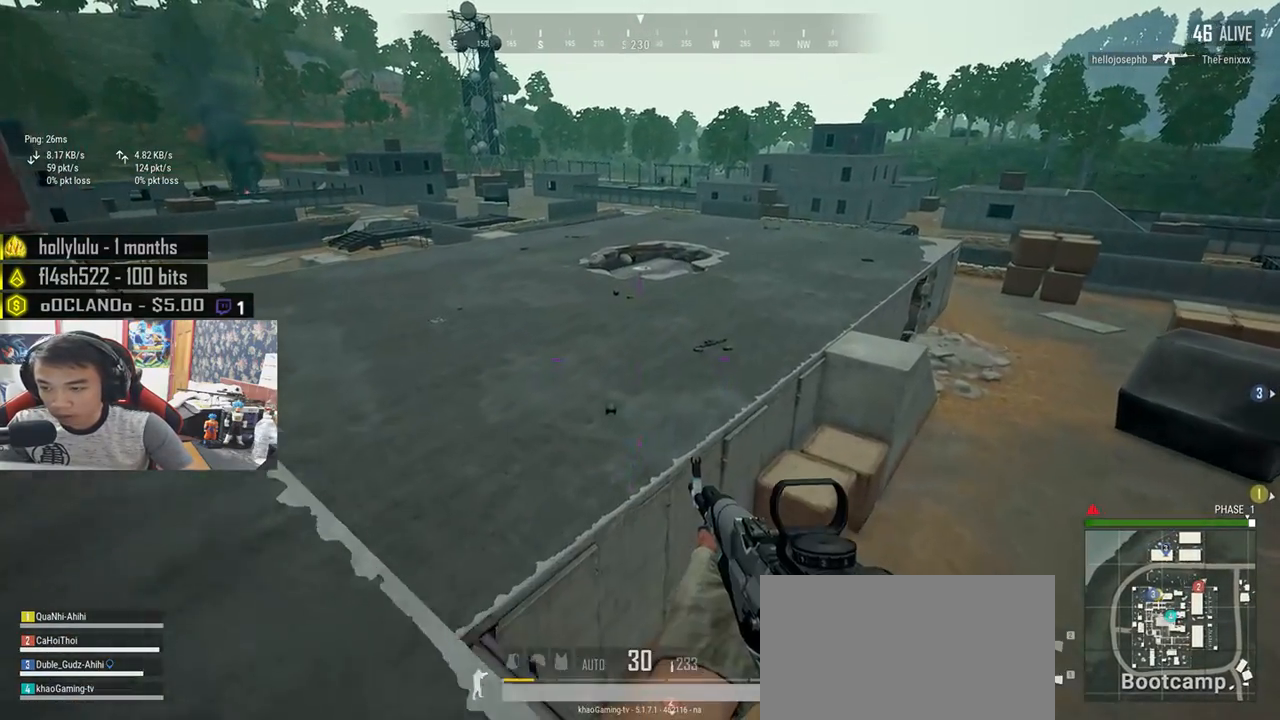
{"keys": ["w"], "mouse": [], "events": []}
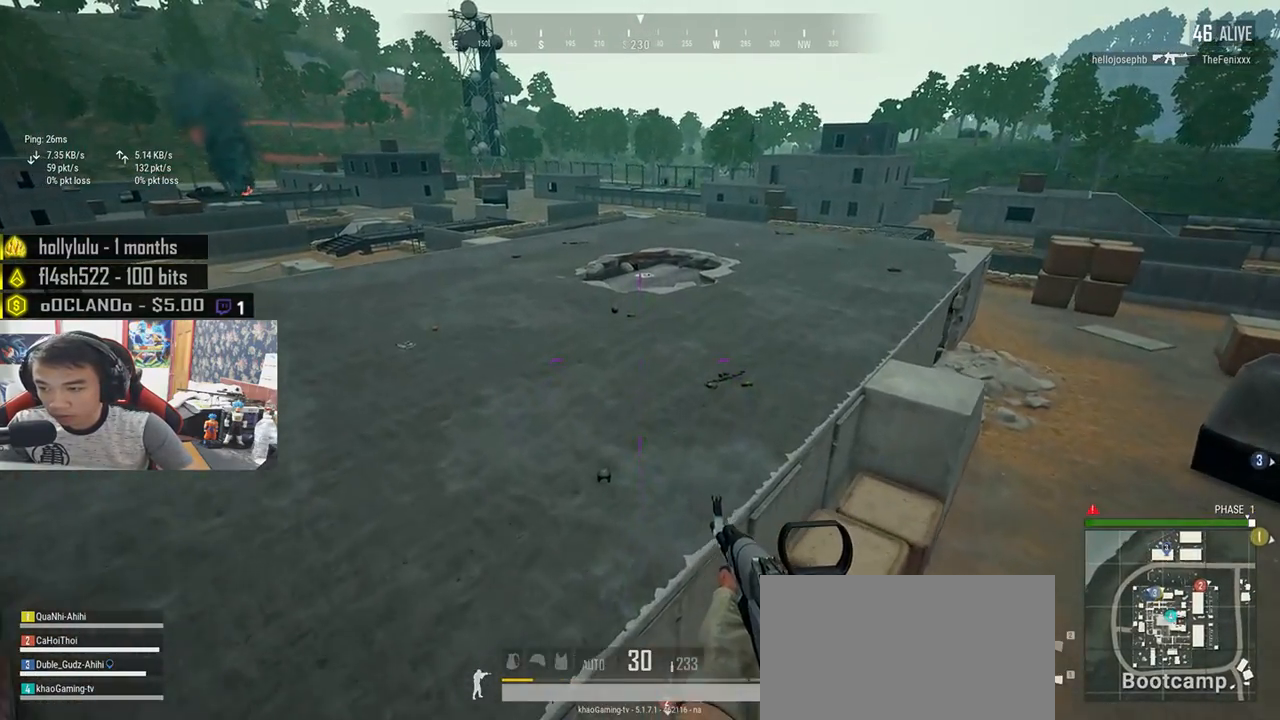
{"keys": ["w"], "mouse": [], "events": []}
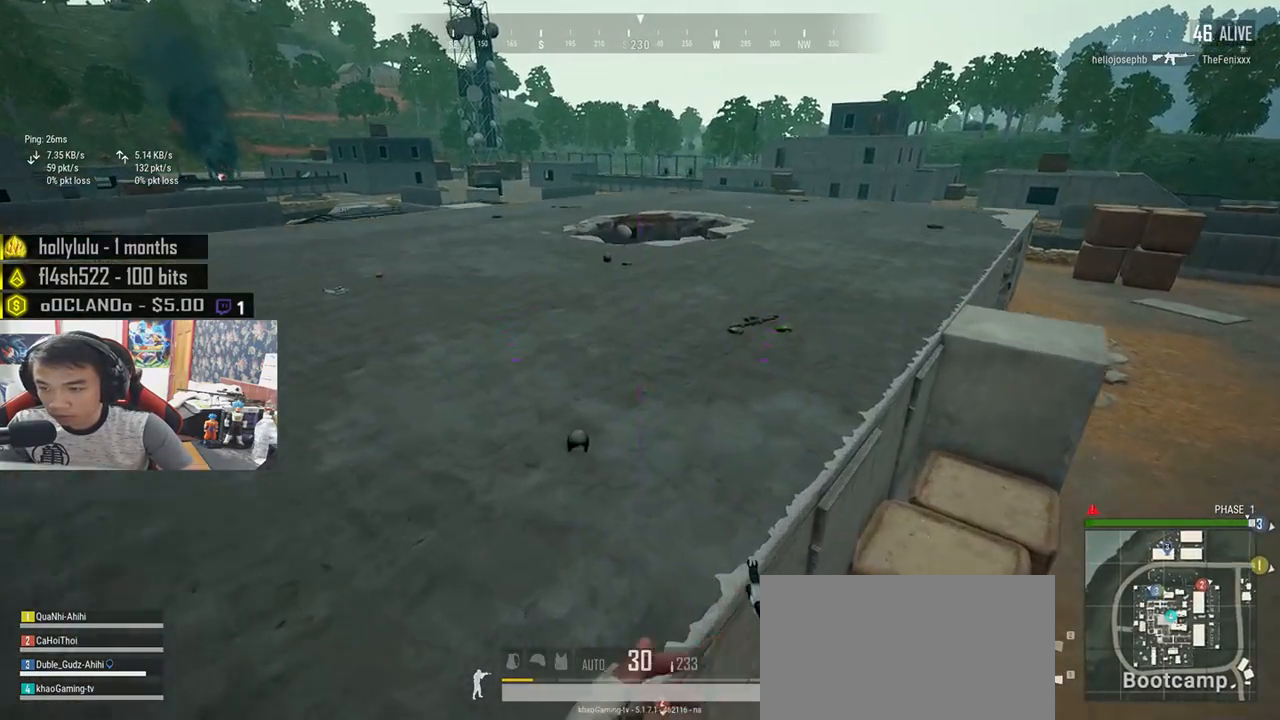
{"keys": ["w"], "mouse": [], "events": []}
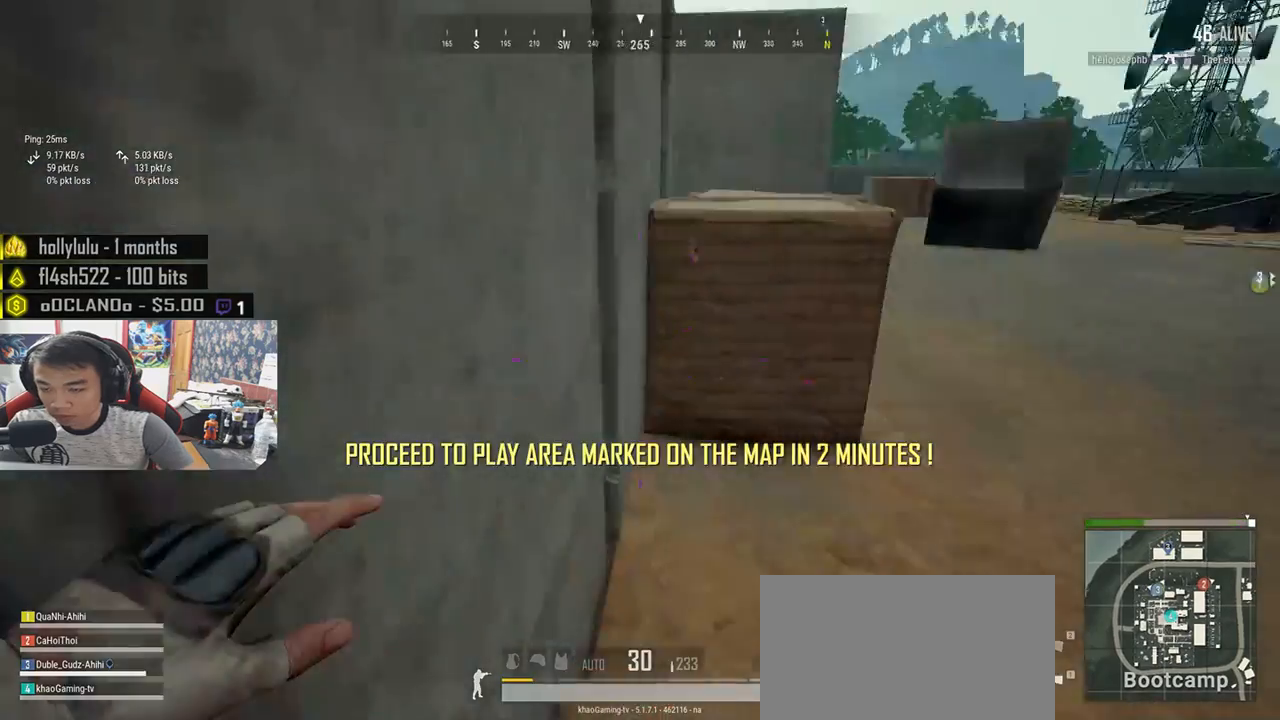
{"keys": ["w"], "mouse": [], "events": []}
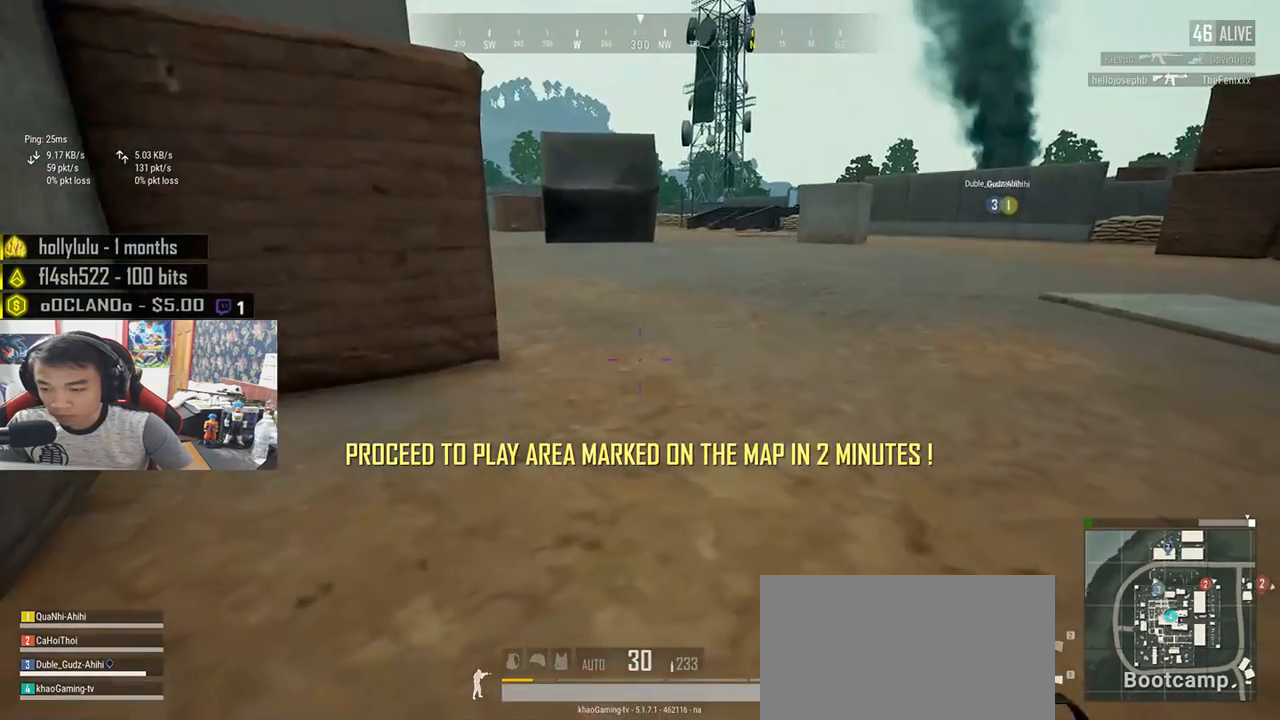
{"keys": ["shift", "w"], "mouse": [], "events": [[183, "shift", "down"]]}
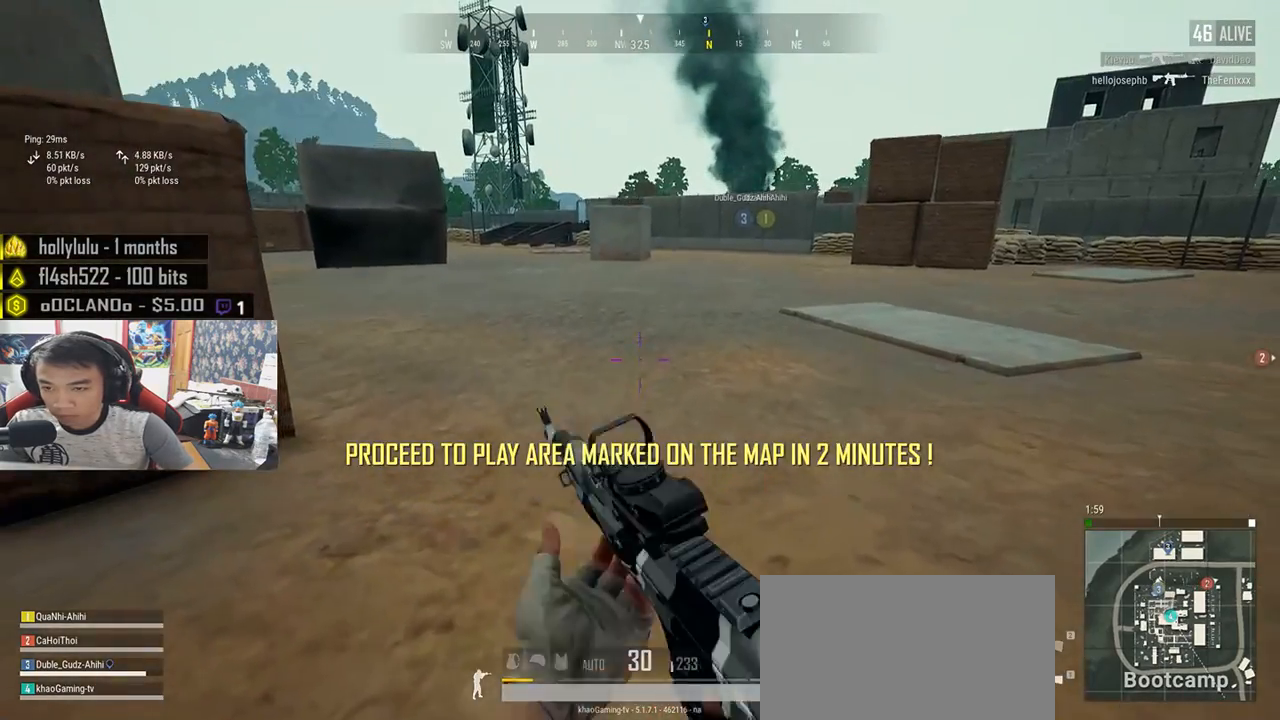
{"keys": ["shift", "w"], "mouse": [], "events": []}
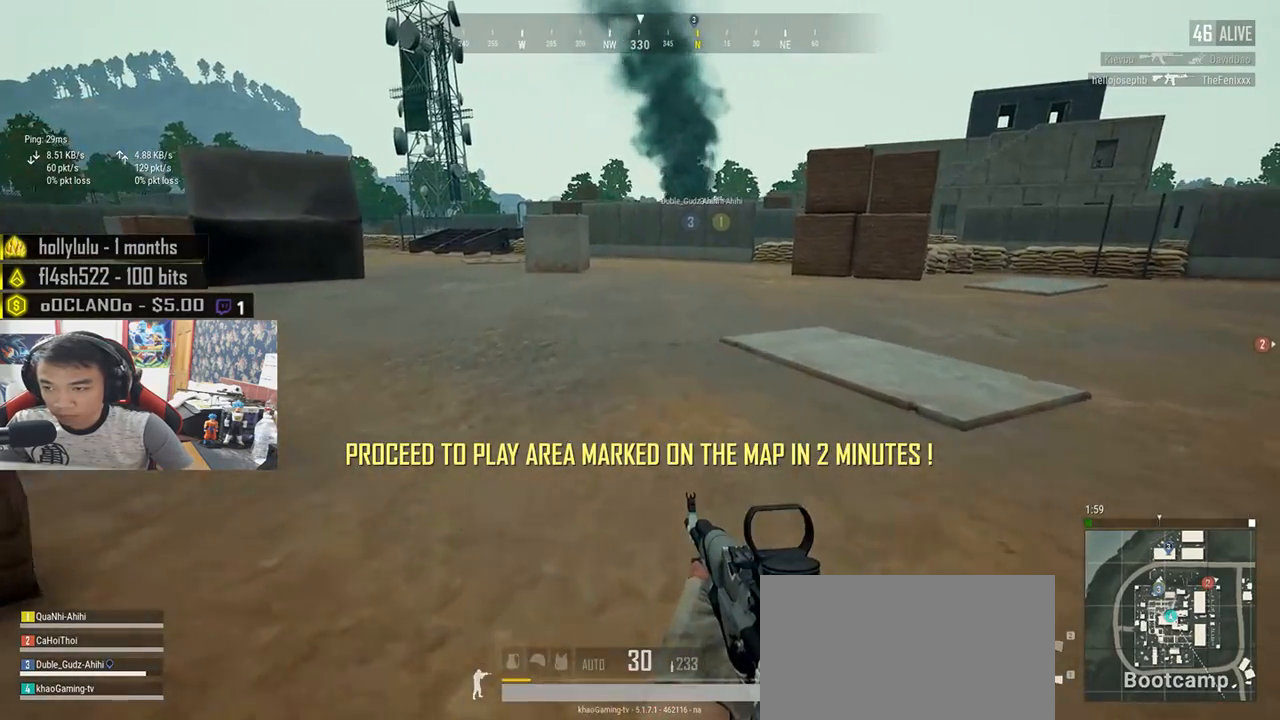
{"keys": ["shift", "w"], "mouse": [], "events": []}
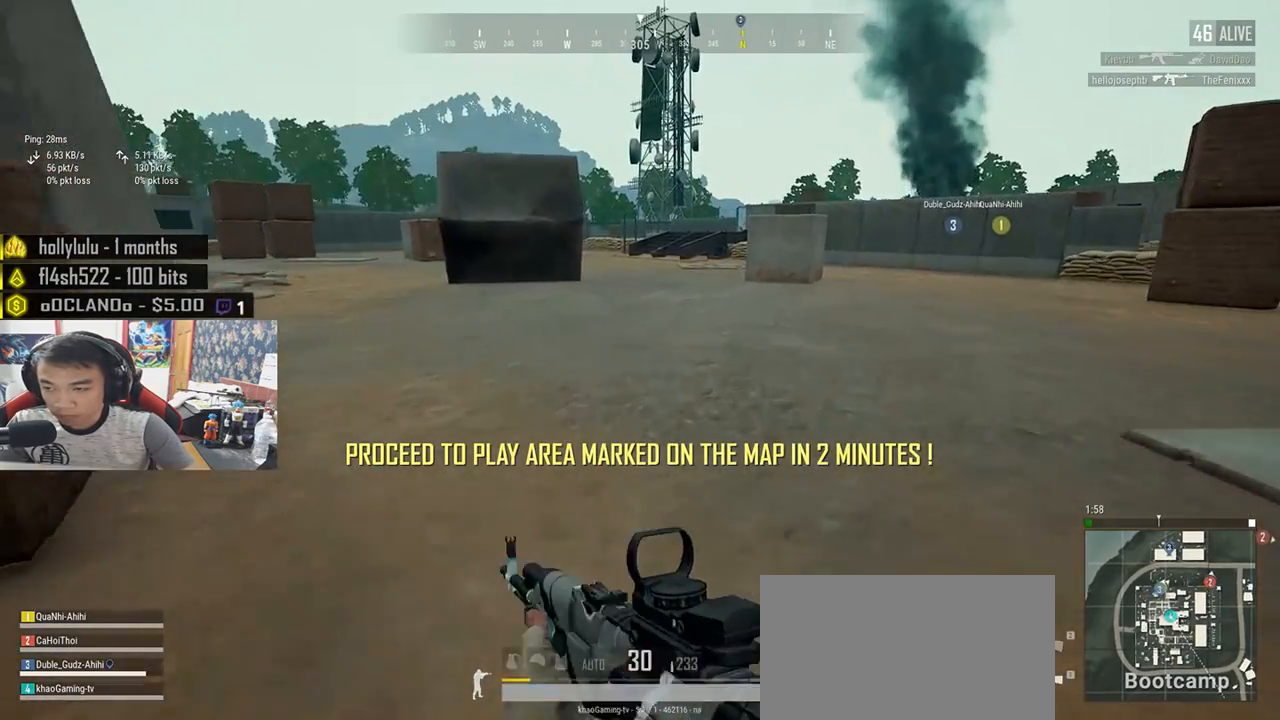
{"keys": ["shift", "w"], "mouse": [], "events": []}
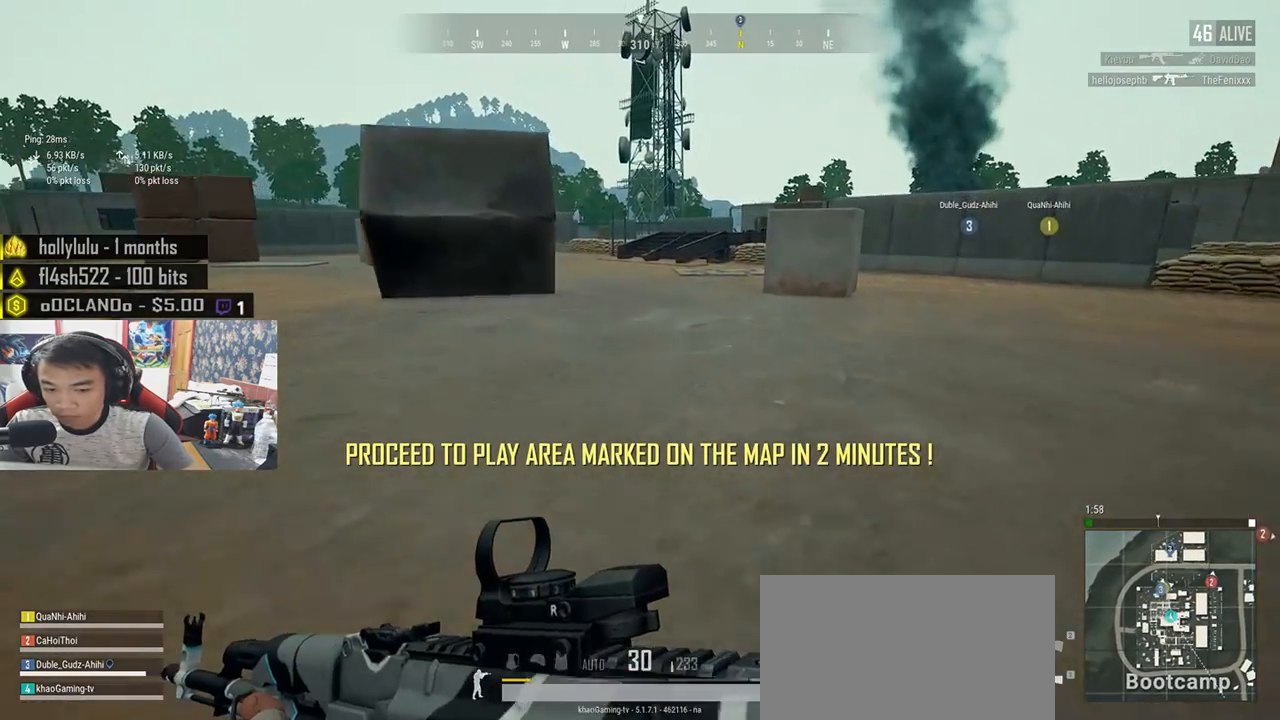
{"keys": ["shift", "w"], "mouse": [], "events": []}
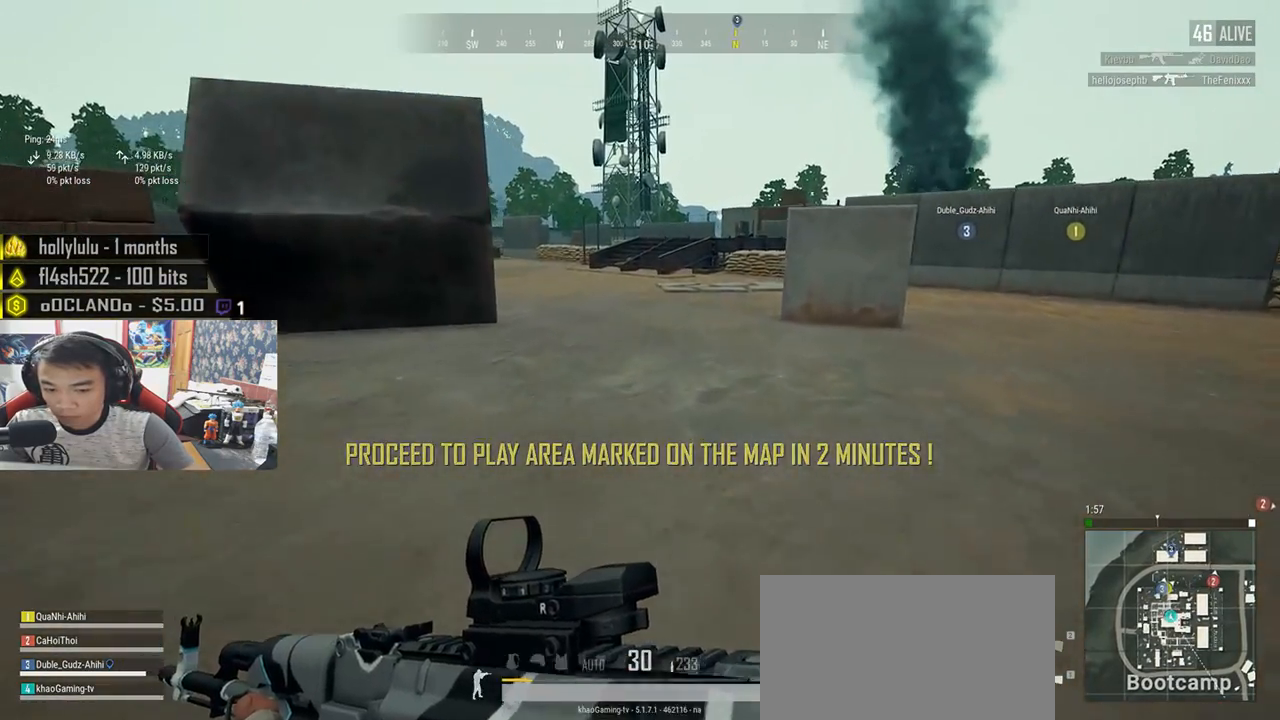
{"keys": ["shift", "w"], "mouse": [], "events": []}
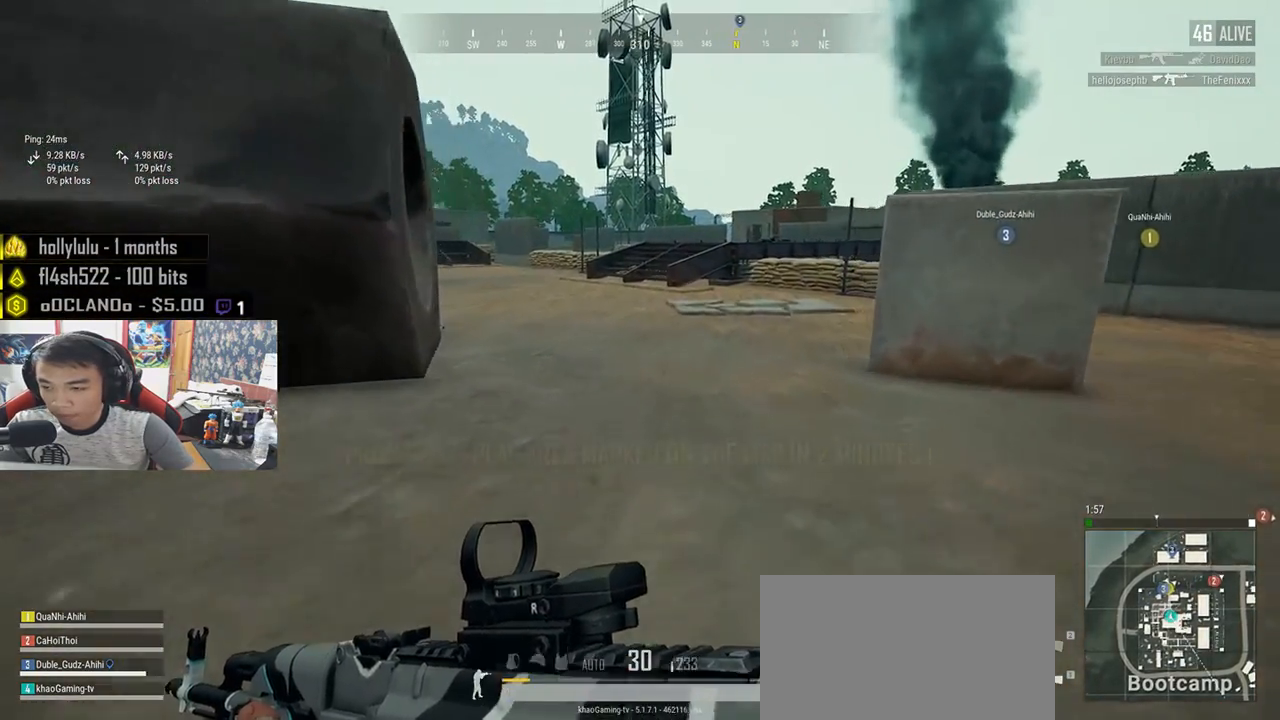
{"keys": ["shift", "w"], "mouse": [], "events": []}
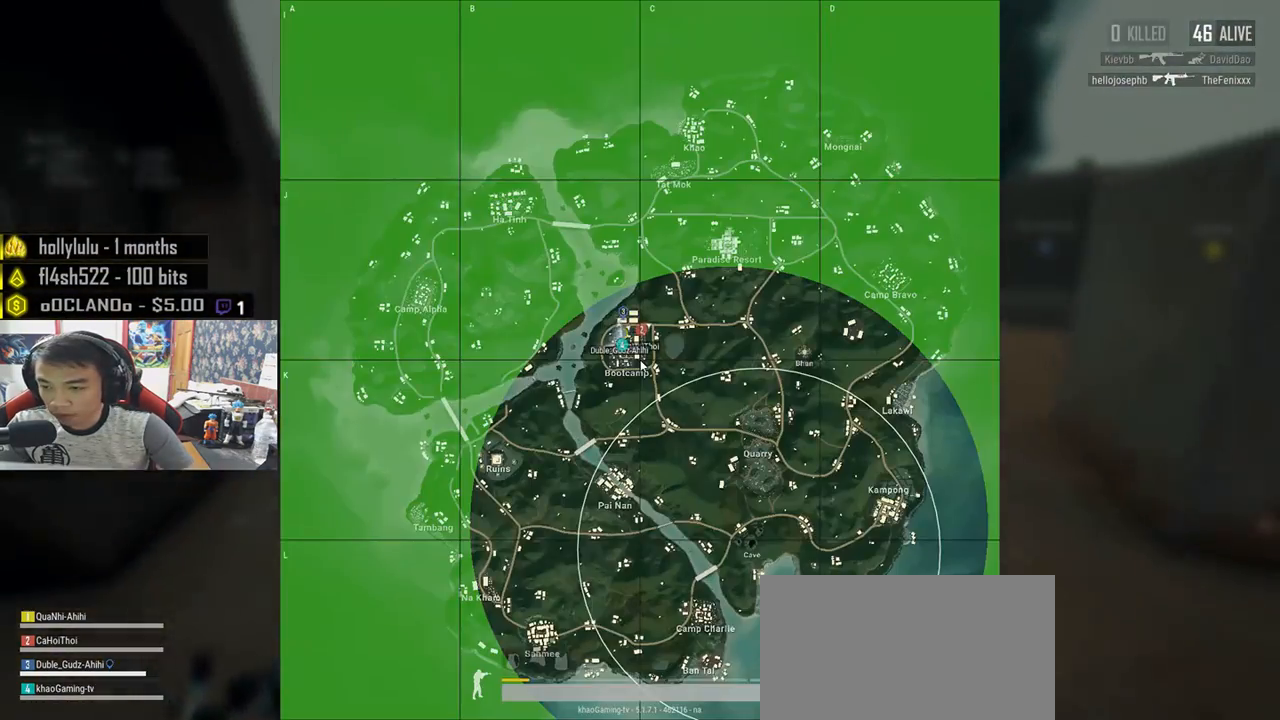
{"keys": ["shift", "w"], "mouse": [], "events": []}
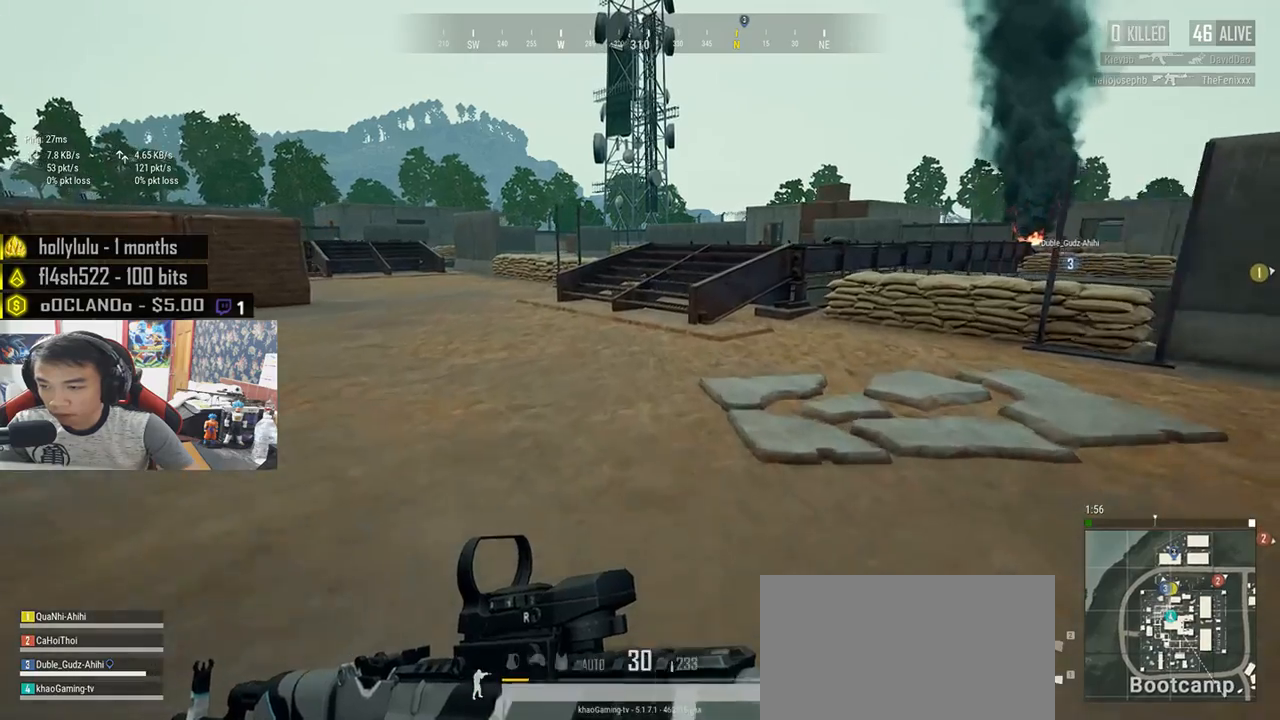
{"keys": ["shift", "w"], "mouse": [], "events": []}
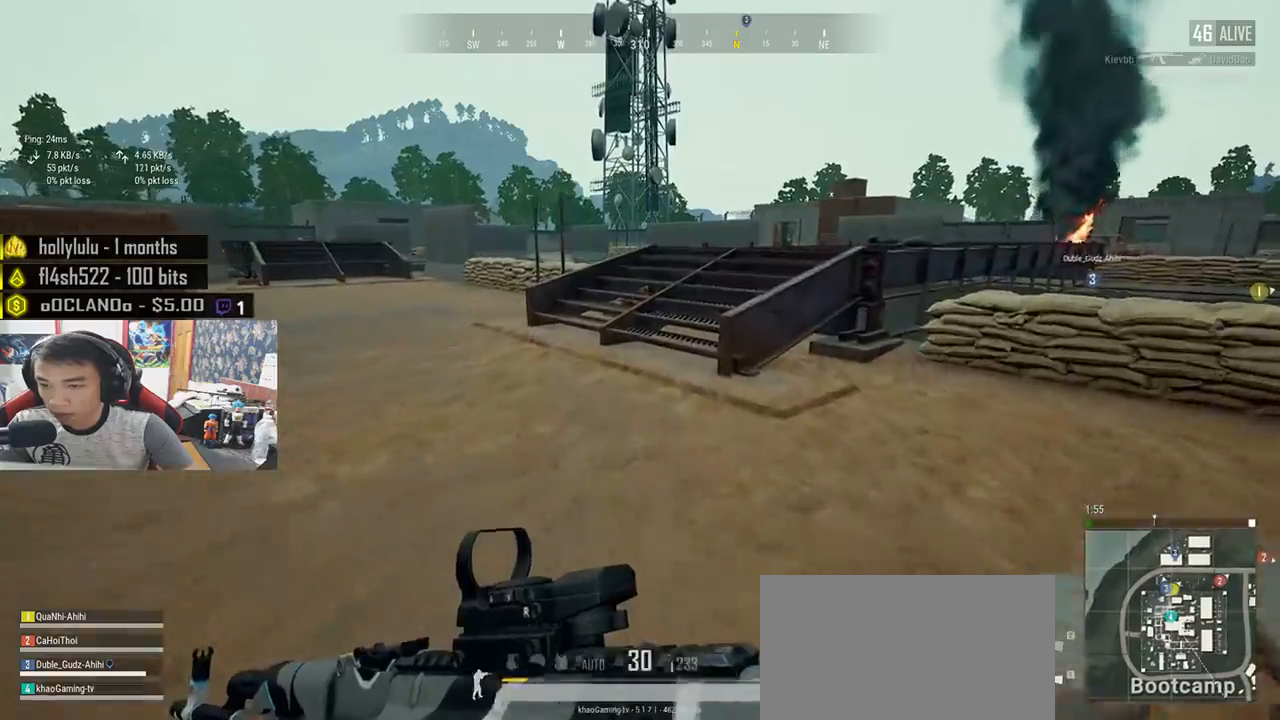
{"keys": ["shift", "w"], "mouse": [], "events": []}
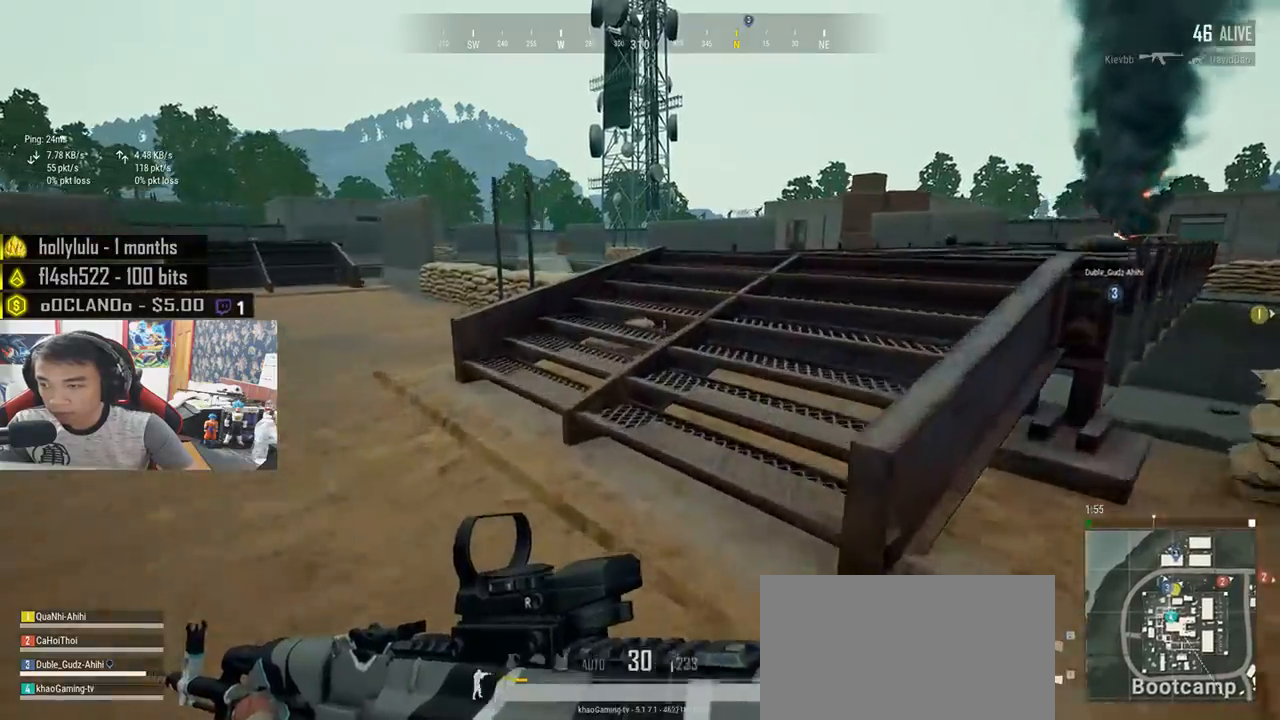
{"keys": ["shift", "w"], "mouse": [], "events": [[167, "d", "down"], [400, "d", "up"]]}
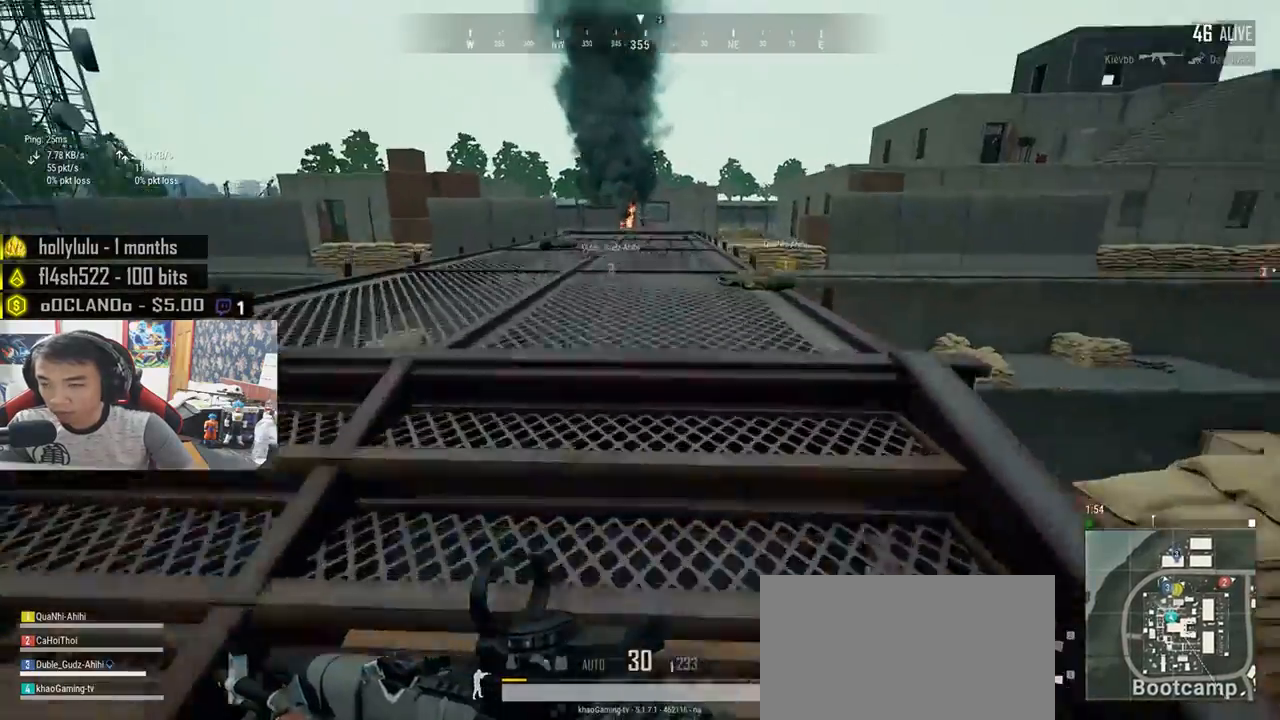
{"keys": ["shift", "w"], "mouse": [], "events": []}
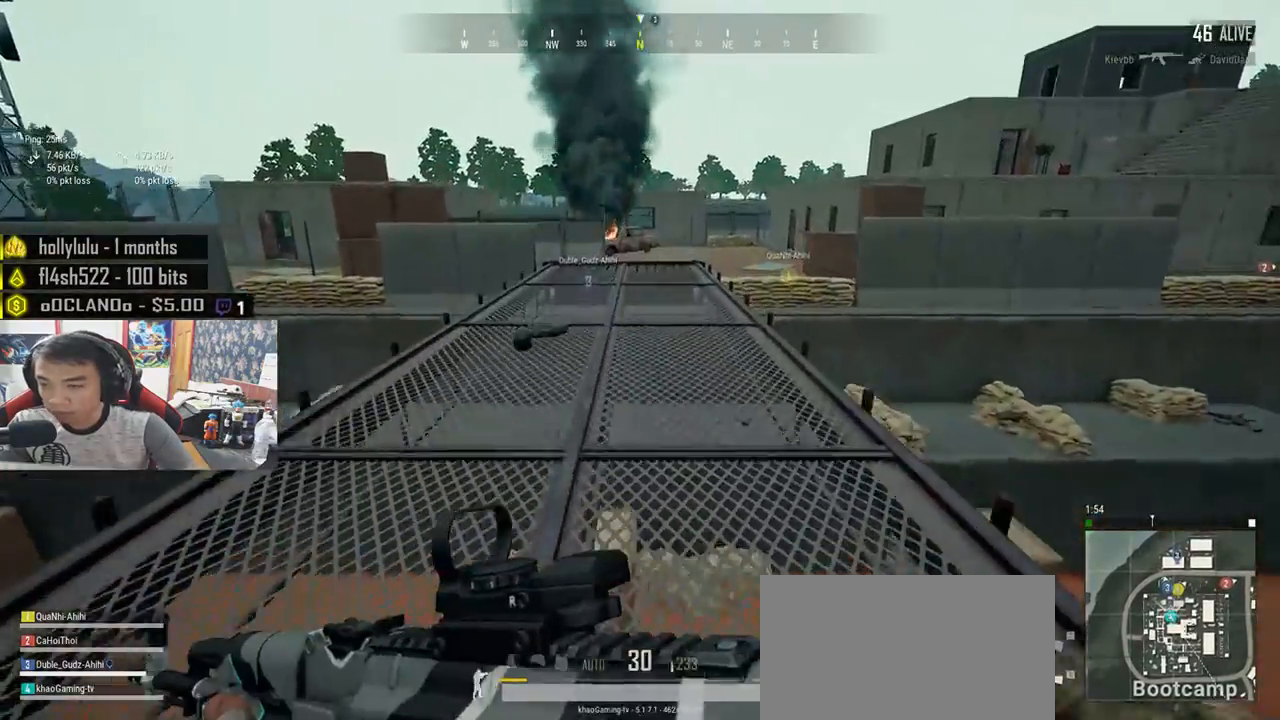
{"keys": ["shift", "w"], "mouse": [], "events": []}
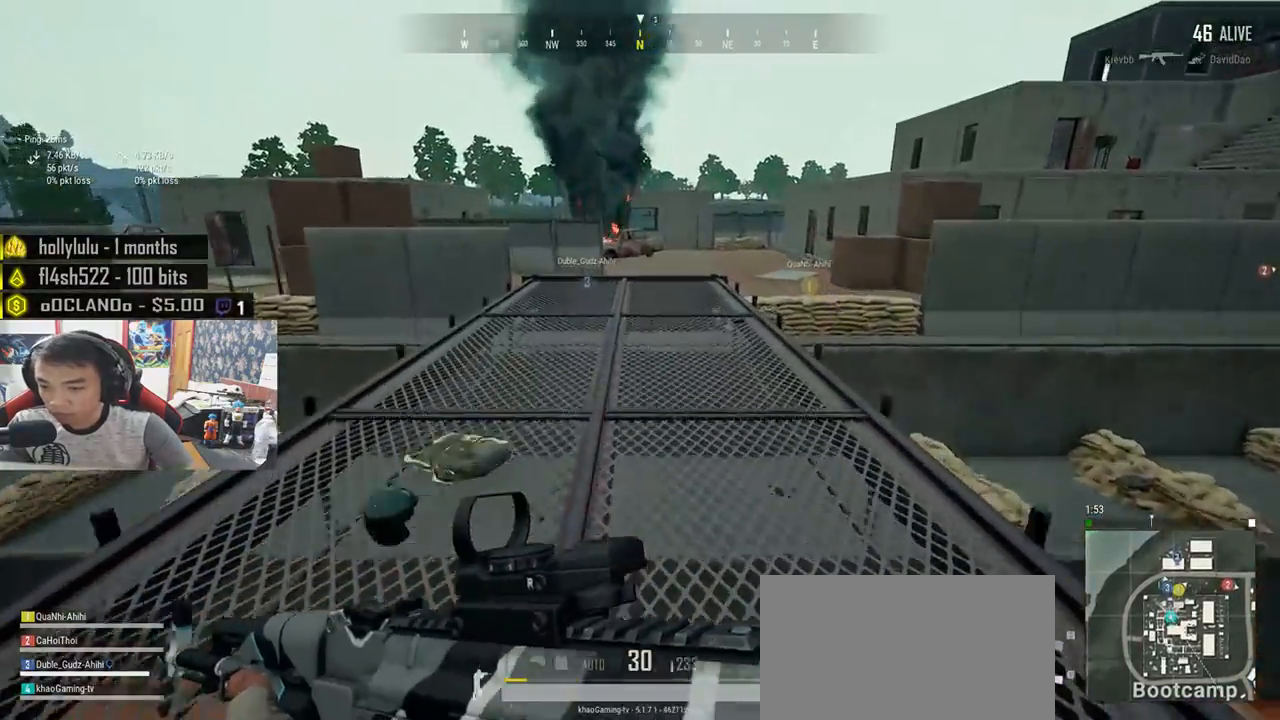
{"keys": ["shift", "w"], "mouse": [], "events": []}
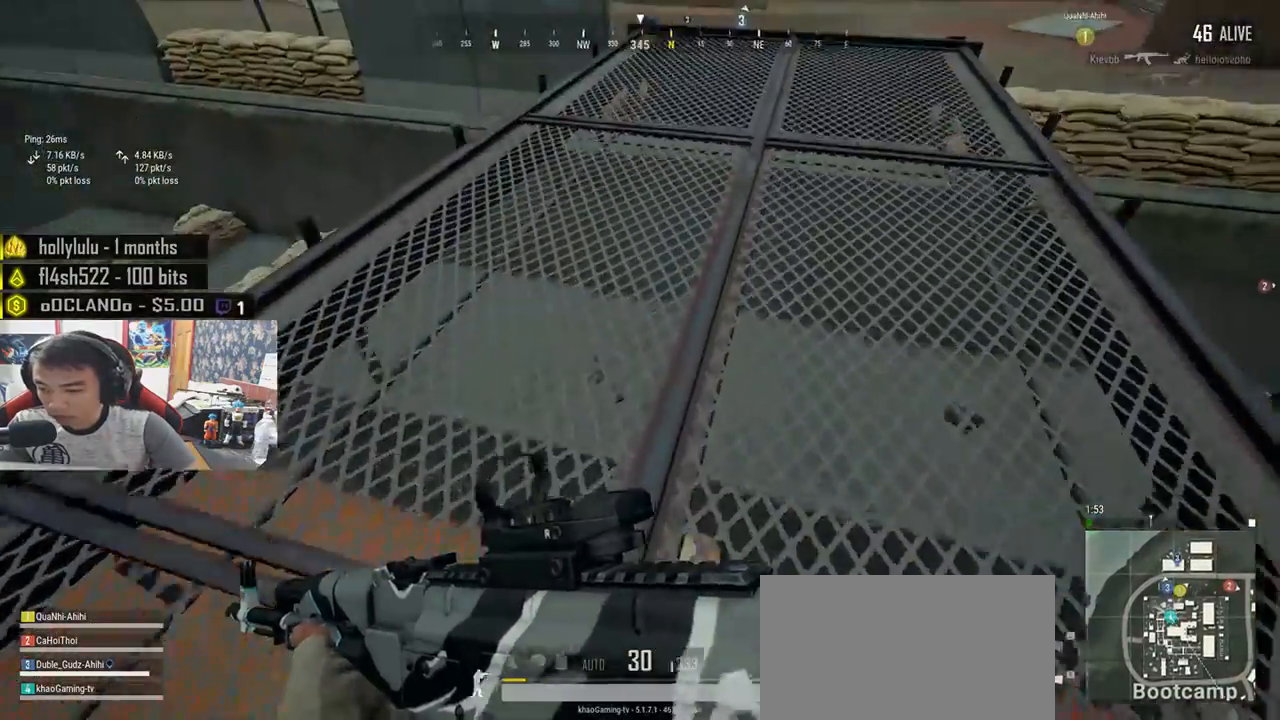
{"keys": ["d", "shift", "w"], "mouse": [], "events": [[350, "d", "down"]]}
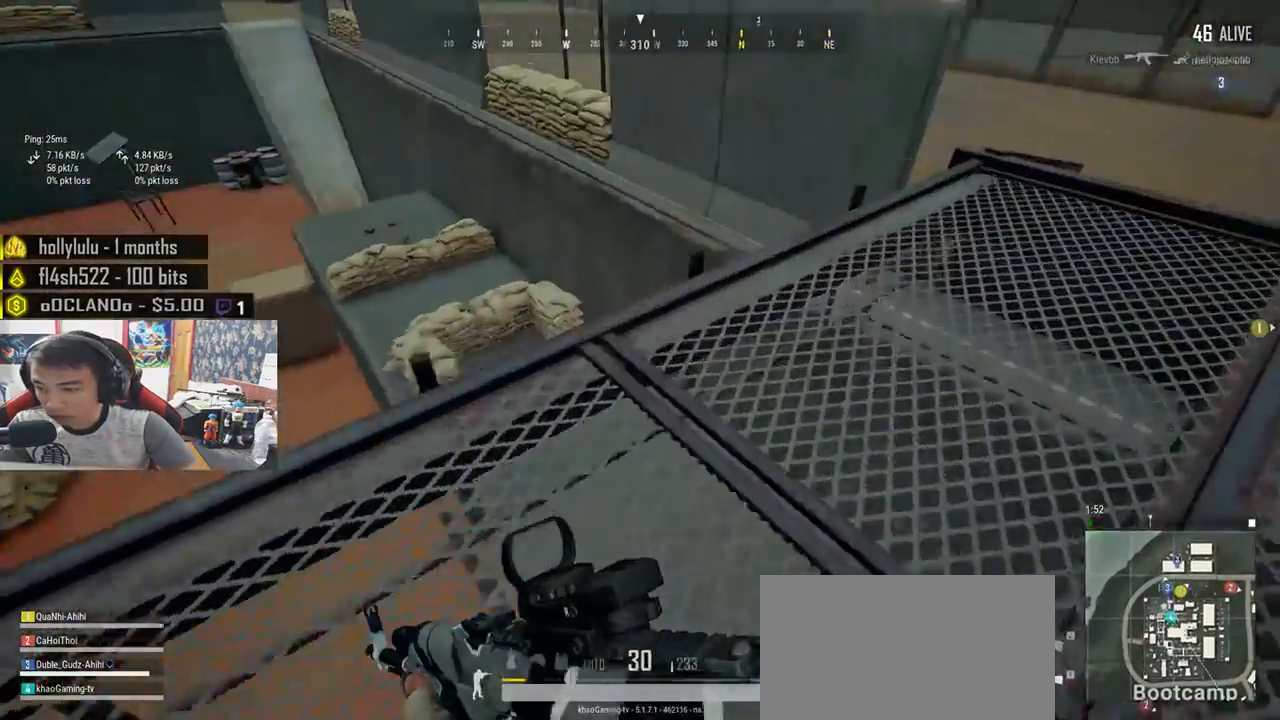
{"keys": ["d", "shift", "w"], "mouse": [], "events": []}
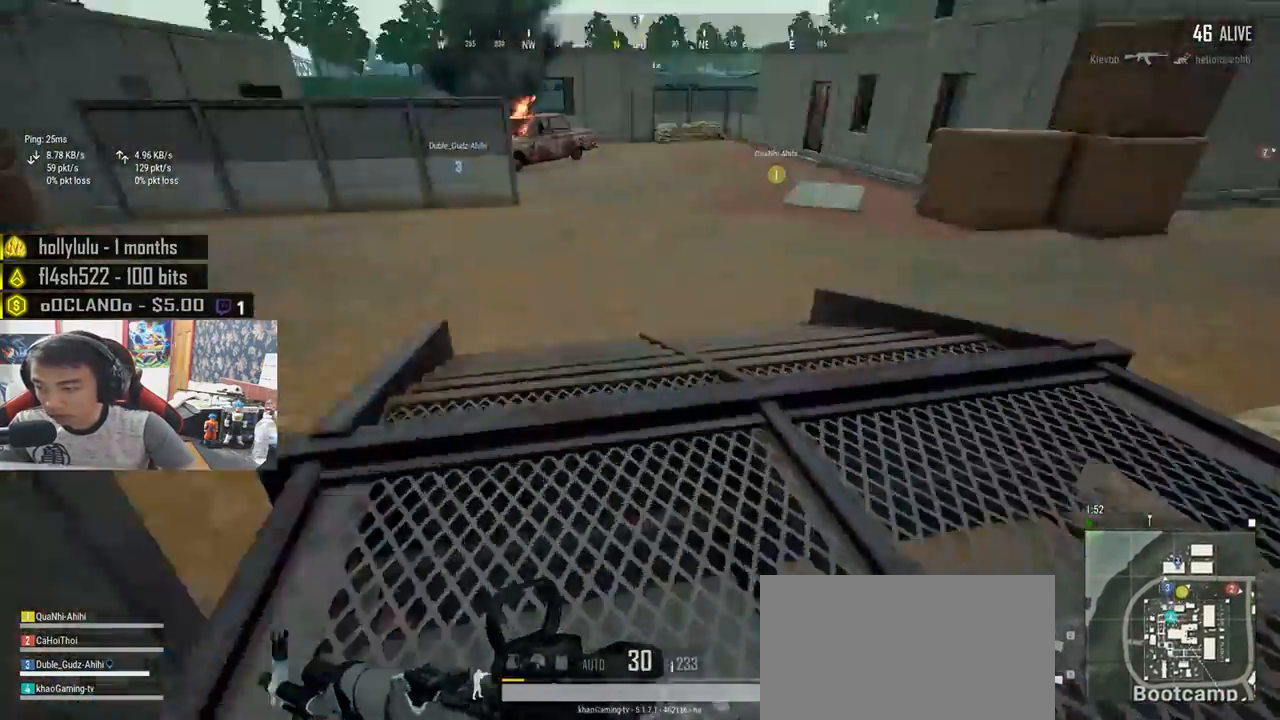
{"keys": ["shift", "w"], "mouse": [], "events": [[33, "d", "up"], [300, "space", "down"], [483, "space", "up"]]}
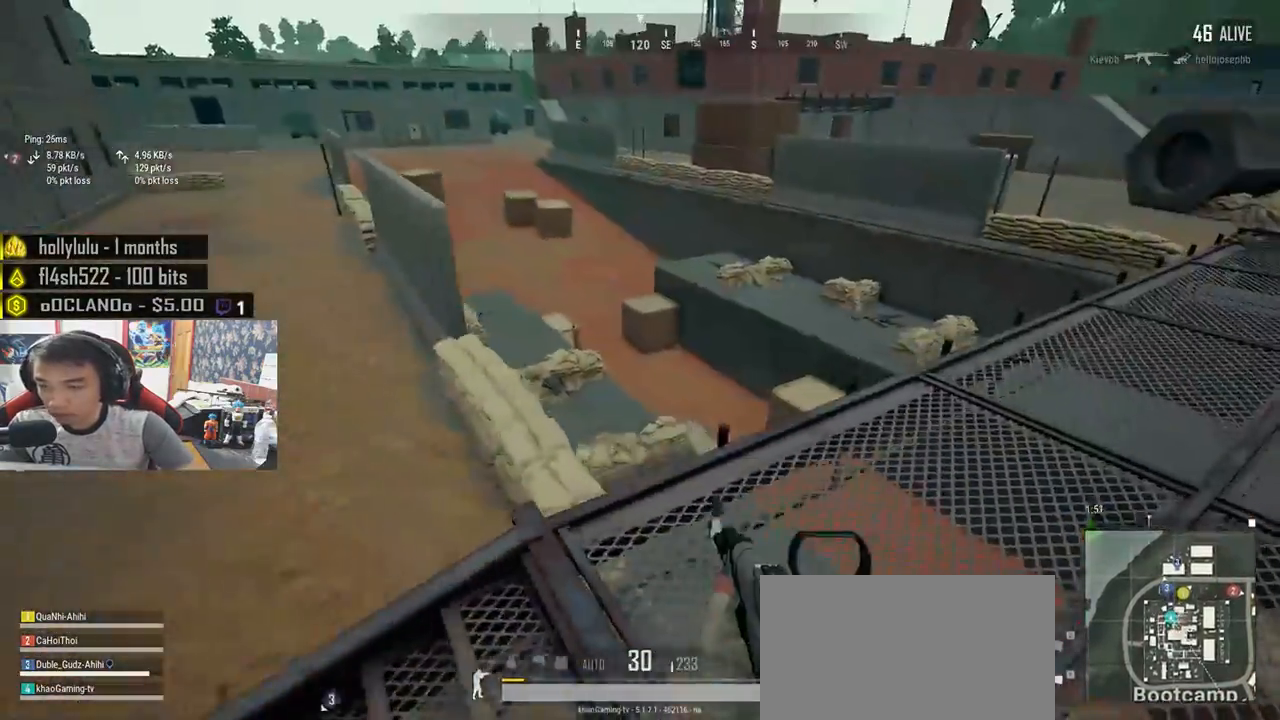
{"keys": ["shift", "w"], "mouse": [], "events": []}
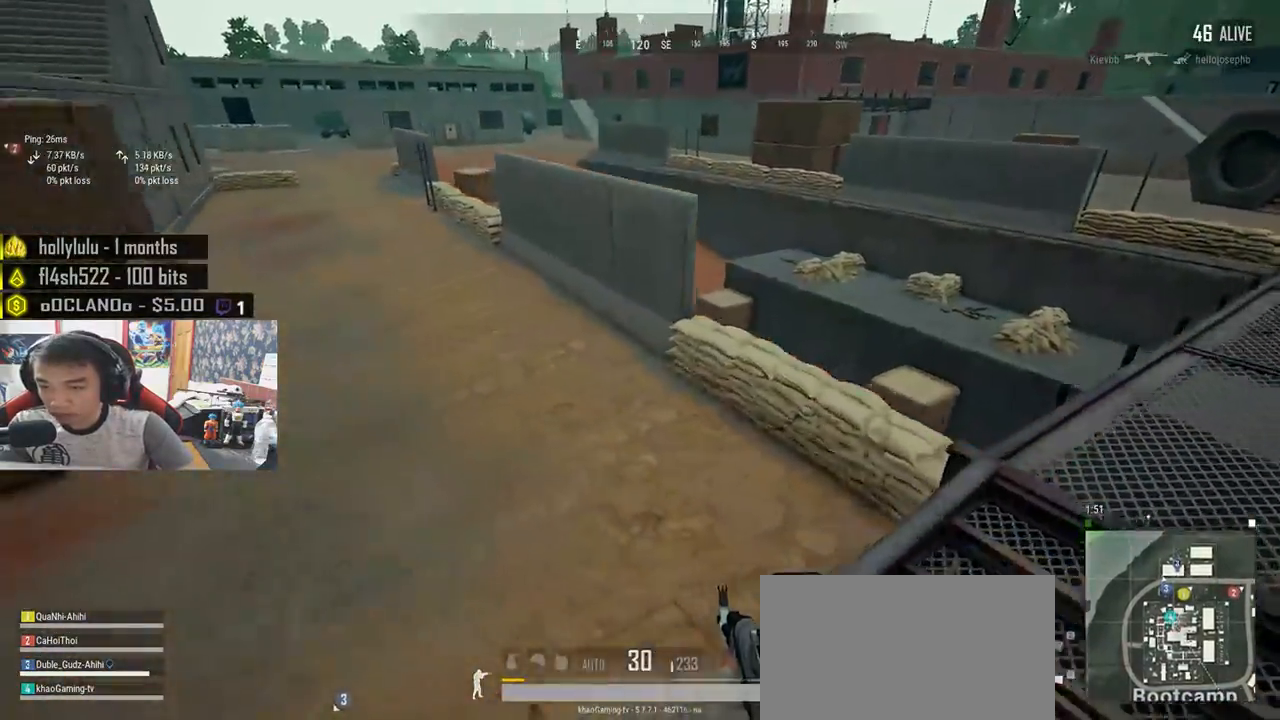
{"keys": ["shift", "w"], "mouse": [], "events": []}
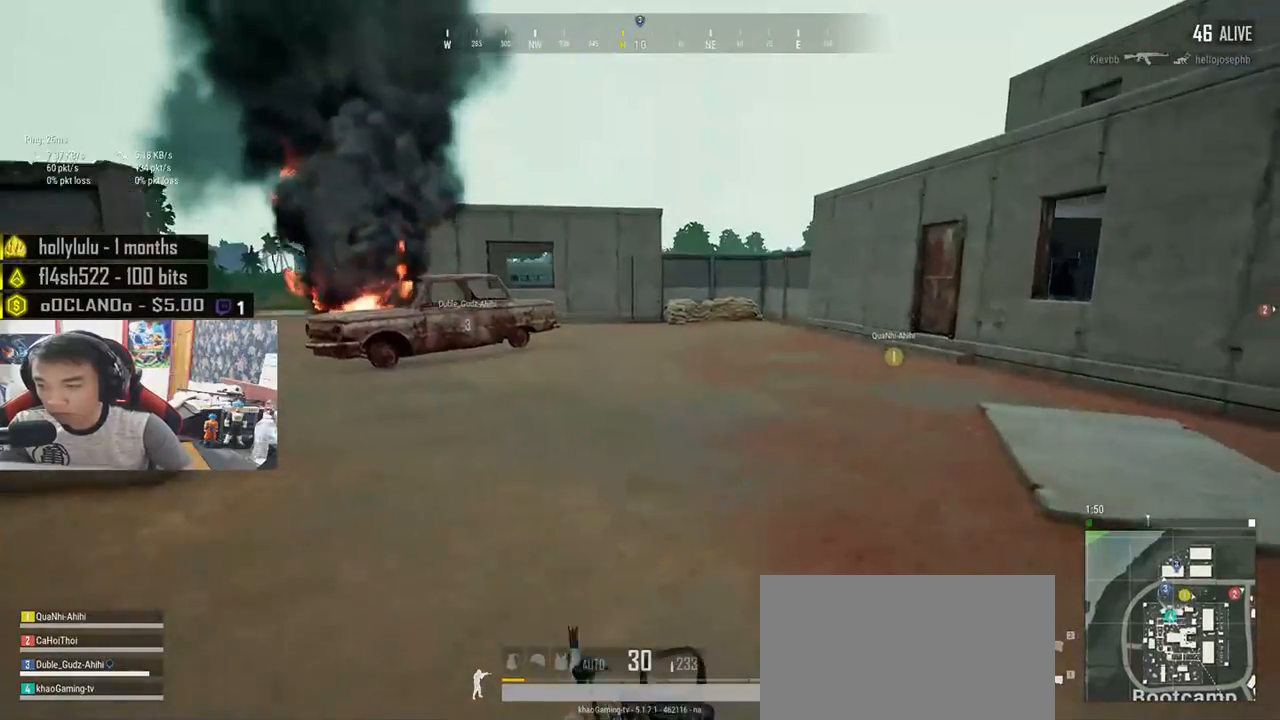
{"keys": ["shift", "w"], "mouse": [], "events": []}
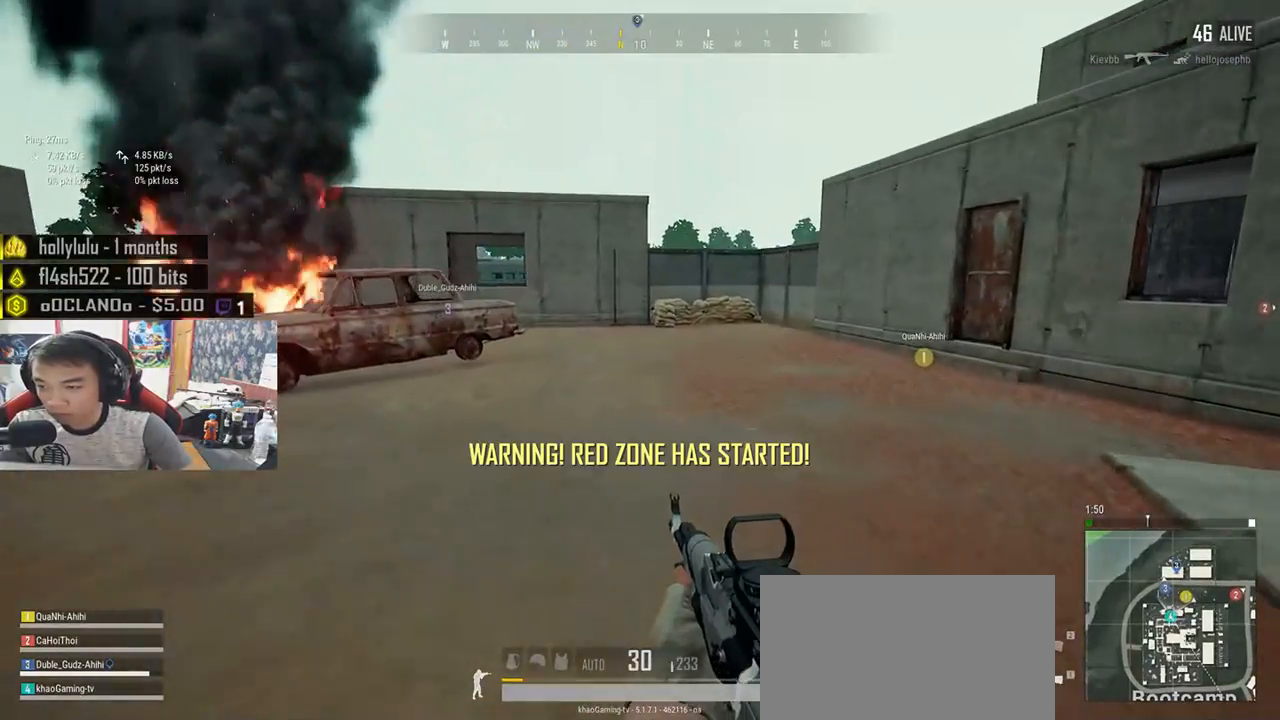
{"keys": ["shift", "w"], "mouse": [], "events": []}
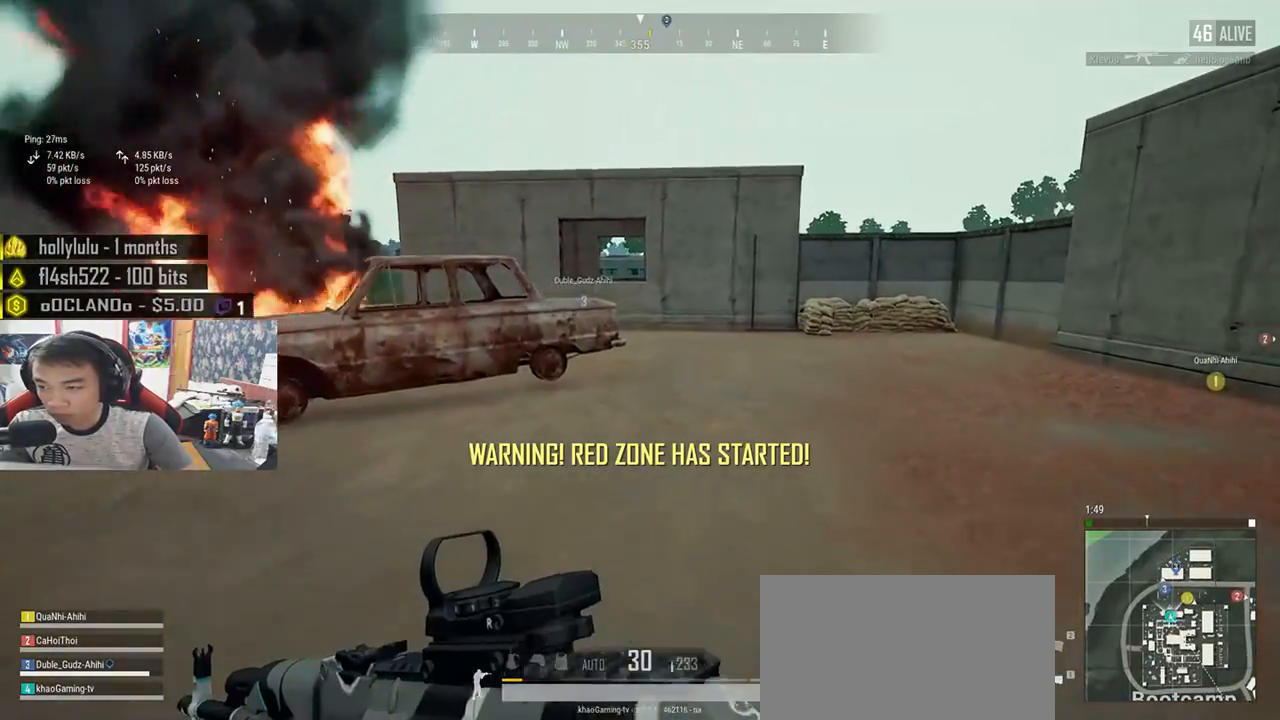
{"keys": ["shift", "w"], "mouse": [], "events": []}